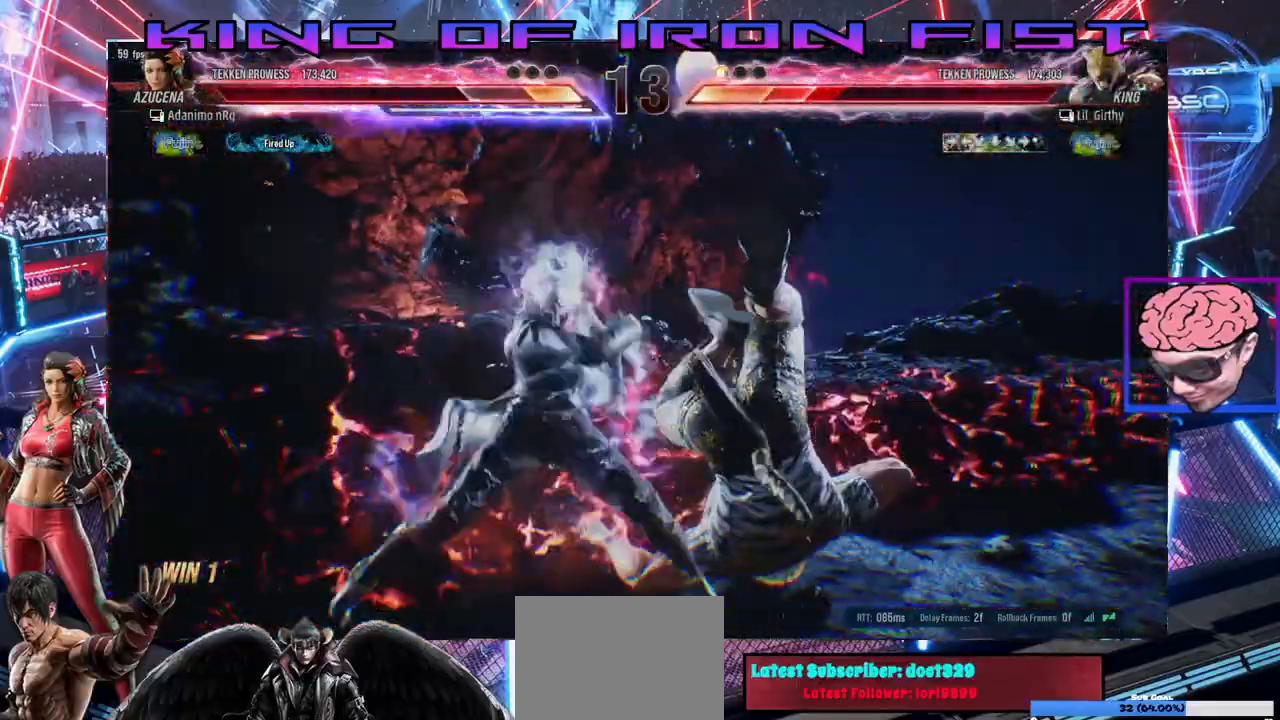
Gameplay with a controller (PlayStation layout); each line is a JSON object with the inputs held at the frame after it (dt_ms = milliseconds from this image to that frame). "events" lists button and stick changes between this image and that frame as [ms after this image, input, new state], when the widget could be followed in between.
{"dt_ms": 500, "buttons": [], "left_stick": "center", "right_stick": "center", "events": []}
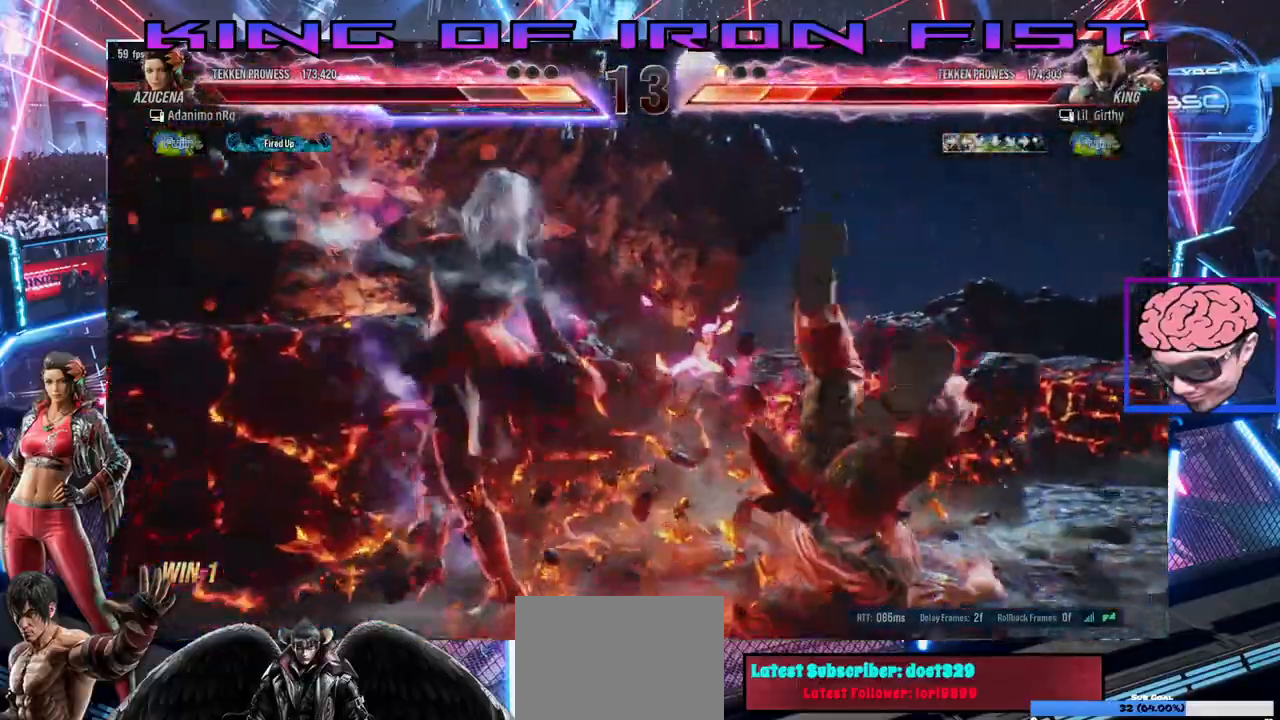
{"dt_ms": 500, "buttons": ["CIRCLE", "DPAD_RIGHT"], "left_stick": "center", "right_stick": "center", "events": [[33, "DPAD_RIGHT", "down"], [83, "CIRCLE", "down"], [183, "CIRCLE", "up"], [217, "CIRCLE", "down"], [283, "CIRCLE", "up"], [333, "CIRCLE", "down"], [400, "CIRCLE", "up"], [450, "CIRCLE", "down"]]}
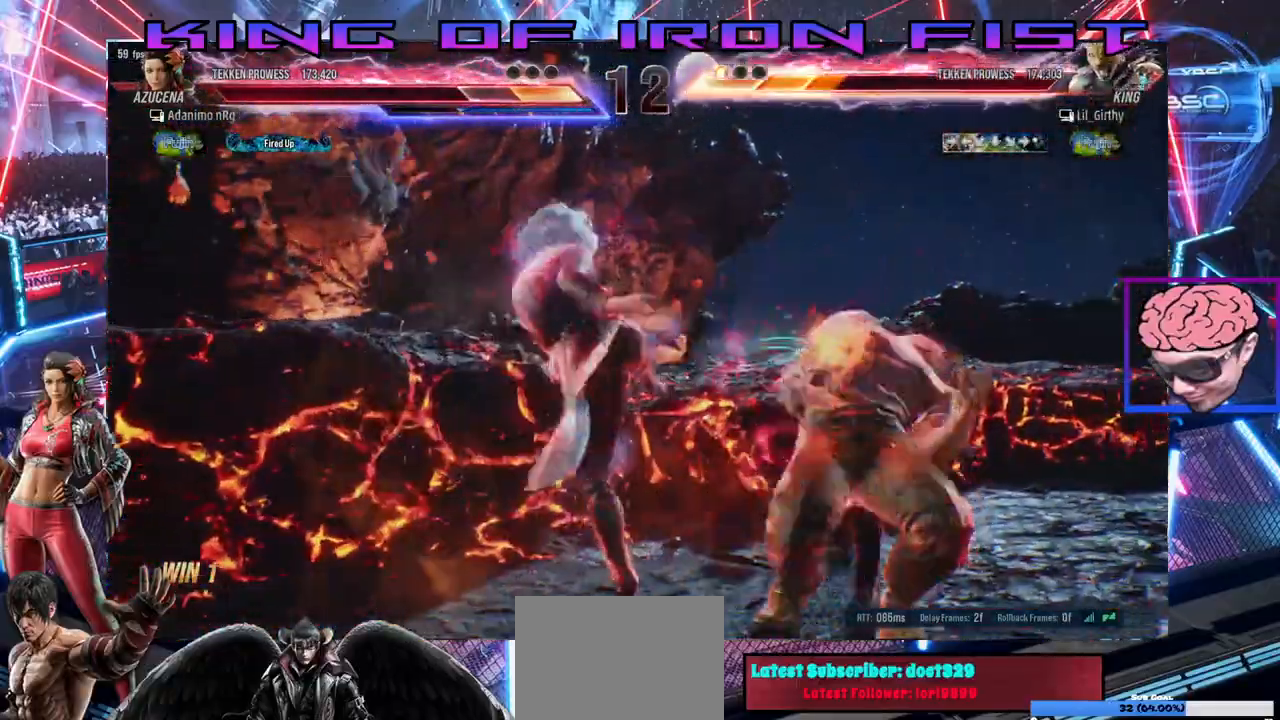
{"dt_ms": 500, "buttons": ["DPAD_RIGHT"], "left_stick": "center", "right_stick": "center"}
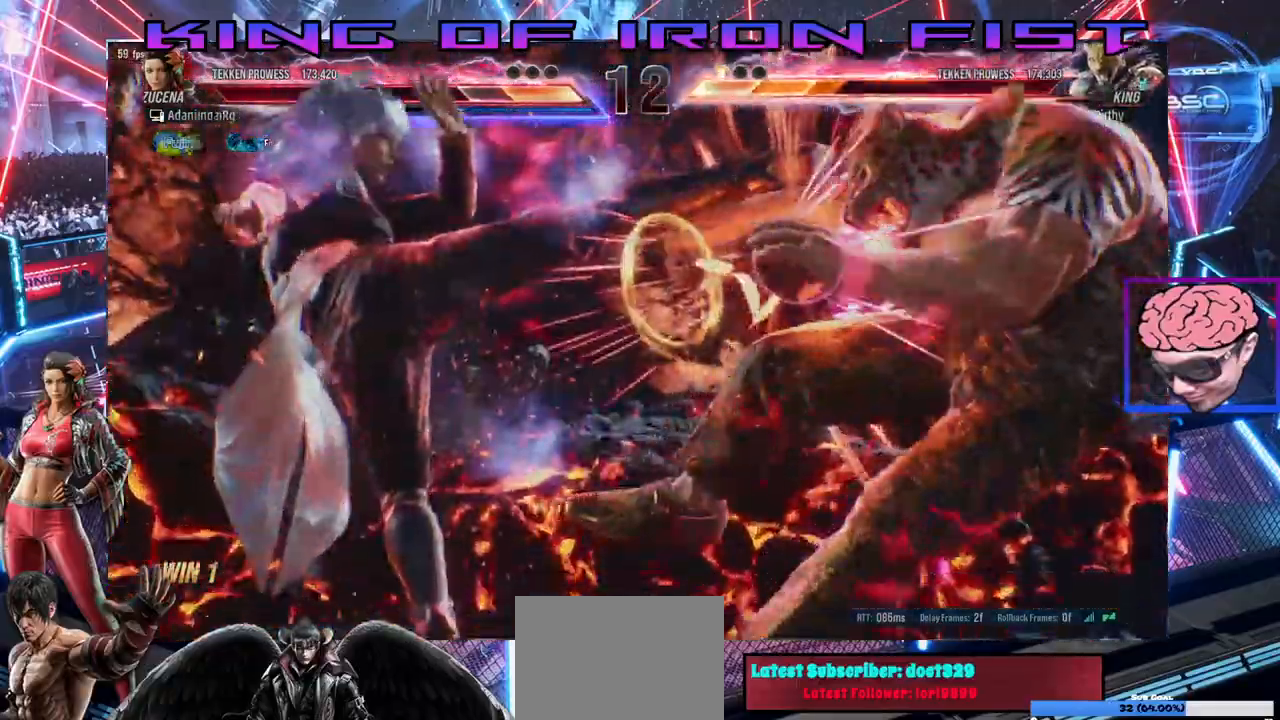
{"dt_ms": 500, "buttons": ["CROSS", "CIRCLE", "DPAD_DOWN", "DPAD_LEFT"], "left_stick": "center", "right_stick": "center"}
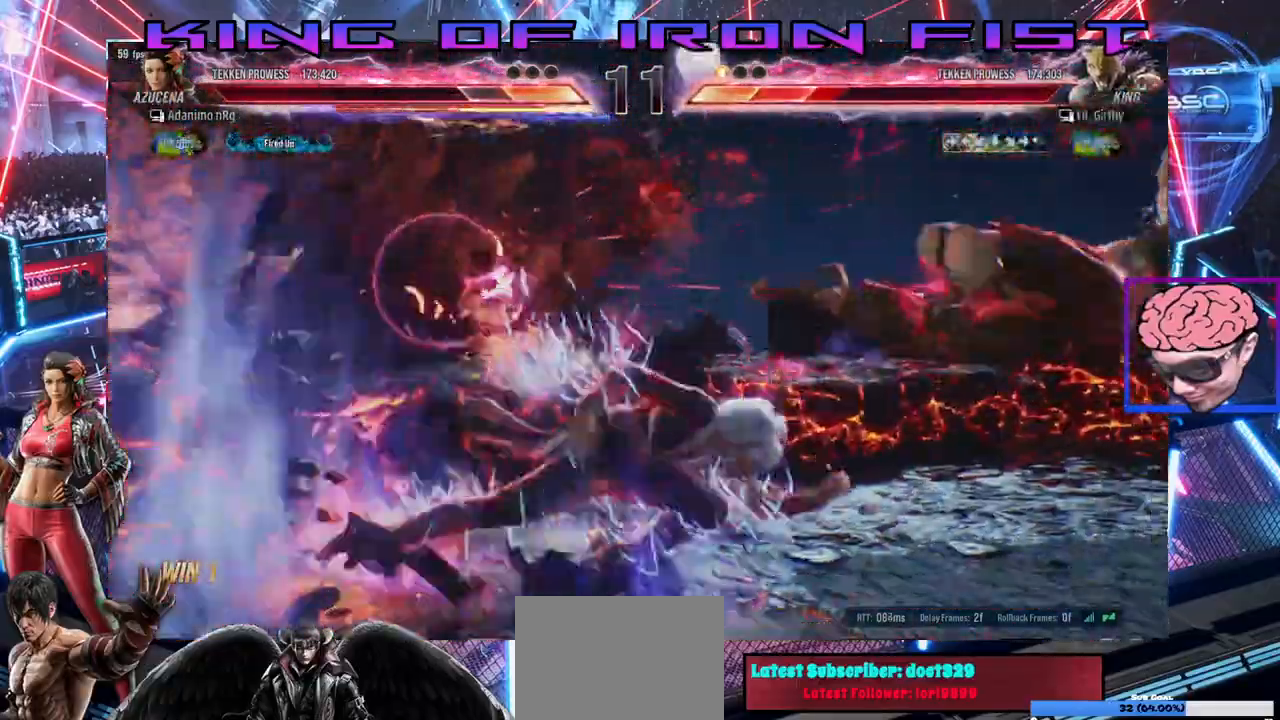
{"dt_ms": 500, "buttons": ["CROSS", "CIRCLE", "DPAD_DOWN", "DPAD_LEFT"], "left_stick": "center", "right_stick": "center"}
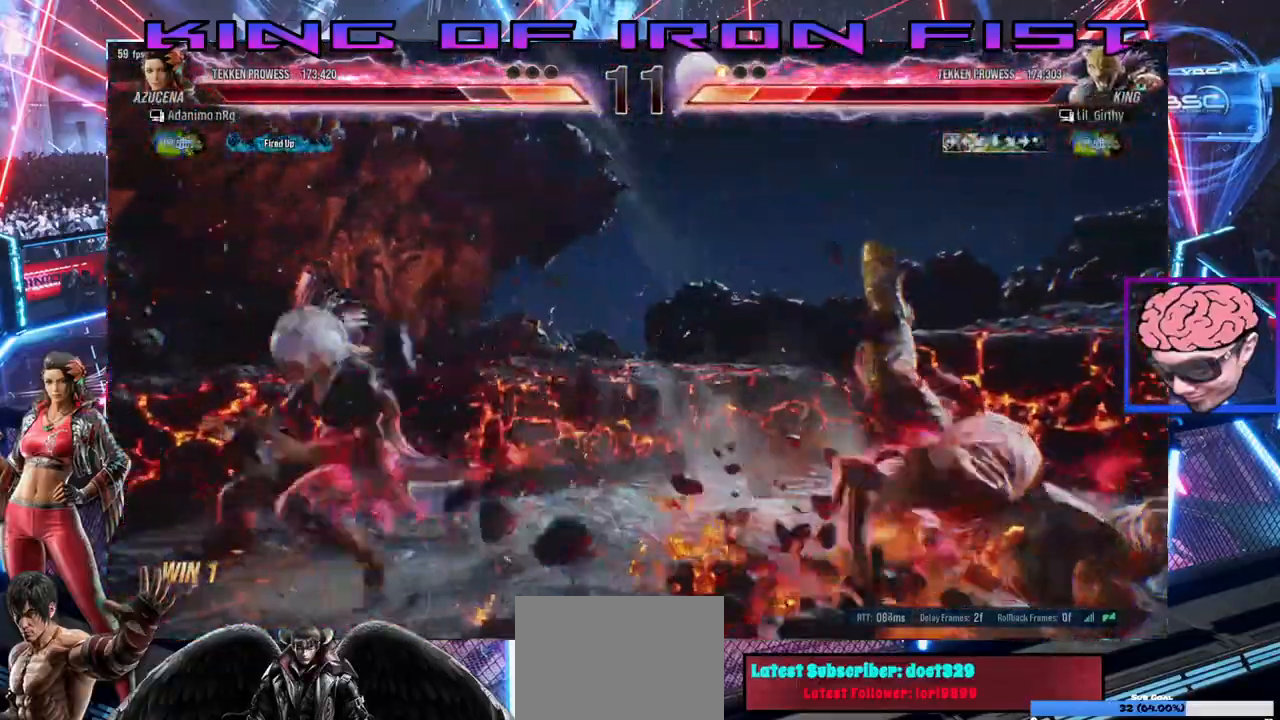
{"dt_ms": 1000, "buttons": [], "left_stick": "center", "right_stick": "center"}
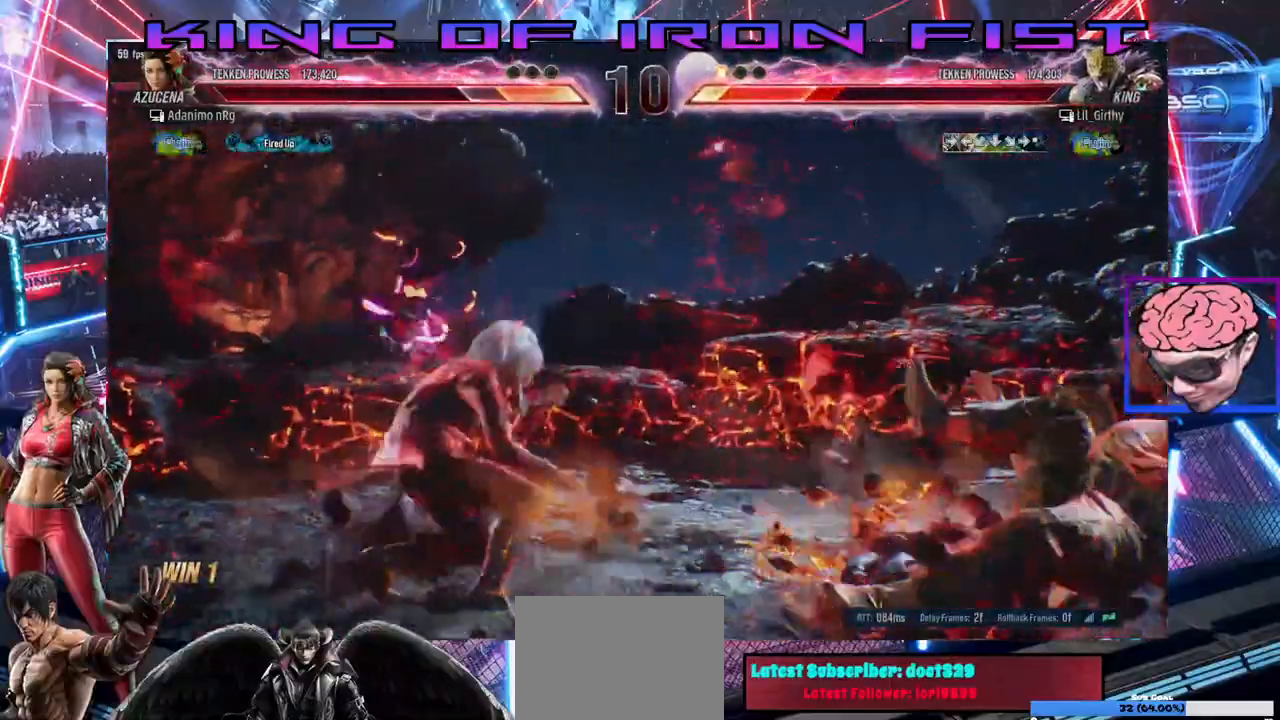
{"dt_ms": 500, "buttons": ["DPAD_RIGHT"], "left_stick": "center", "right_stick": "center", "events": [[50, "DPAD_RIGHT", "down"], [133, "DPAD_RIGHT", "up"], [317, "DPAD_RIGHT", "down"]]}
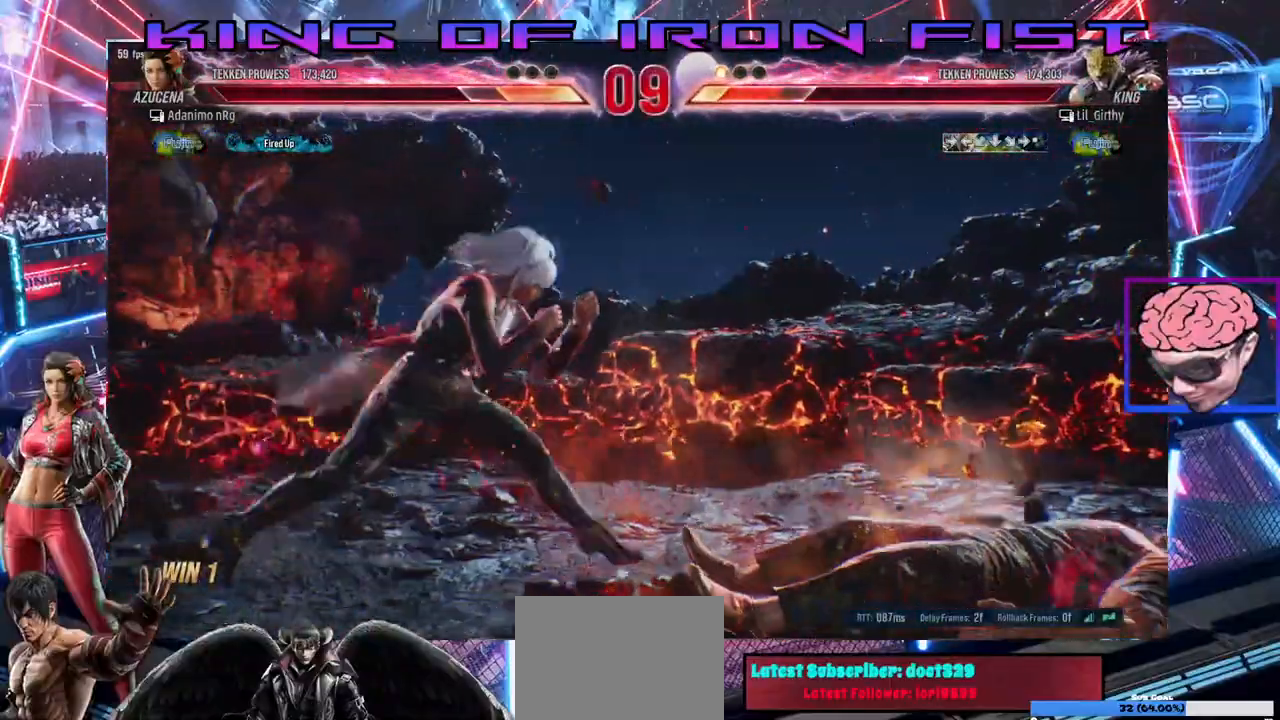
{"dt_ms": 500, "buttons": ["DPAD_RIGHT"], "left_stick": "center", "right_stick": "center"}
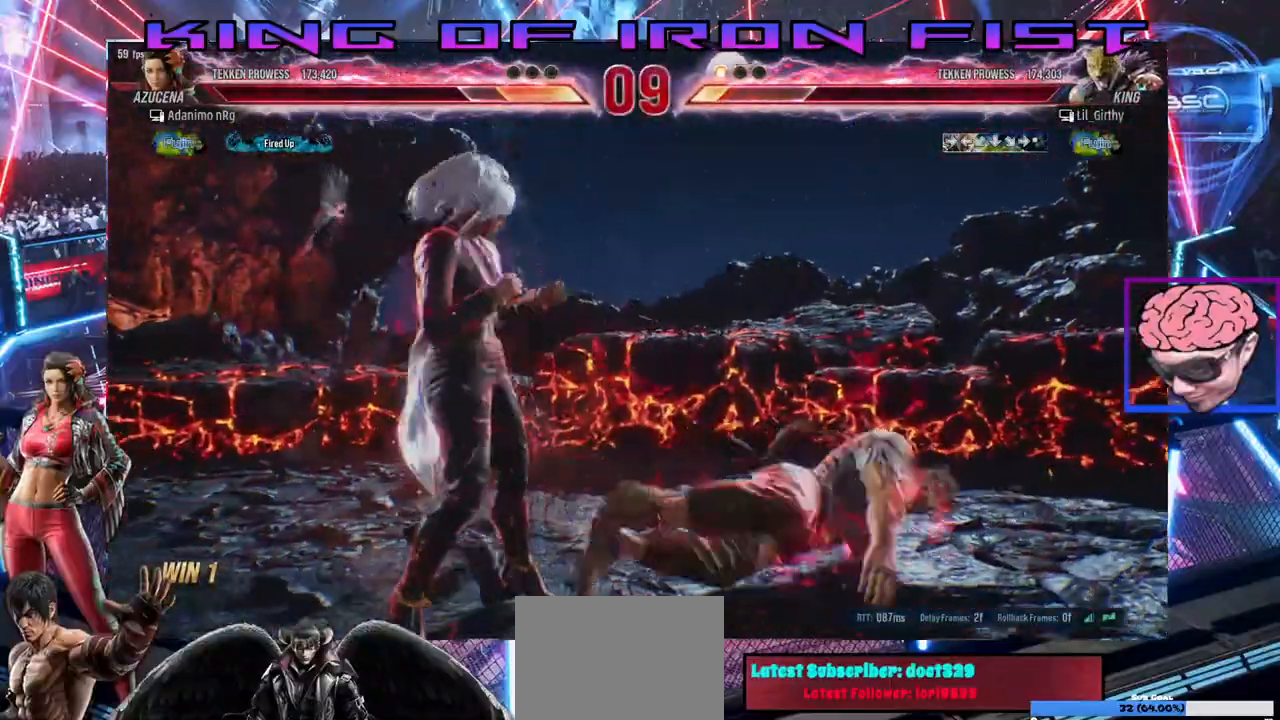
{"dt_ms": 500, "buttons": [], "left_stick": "center", "right_stick": "center"}